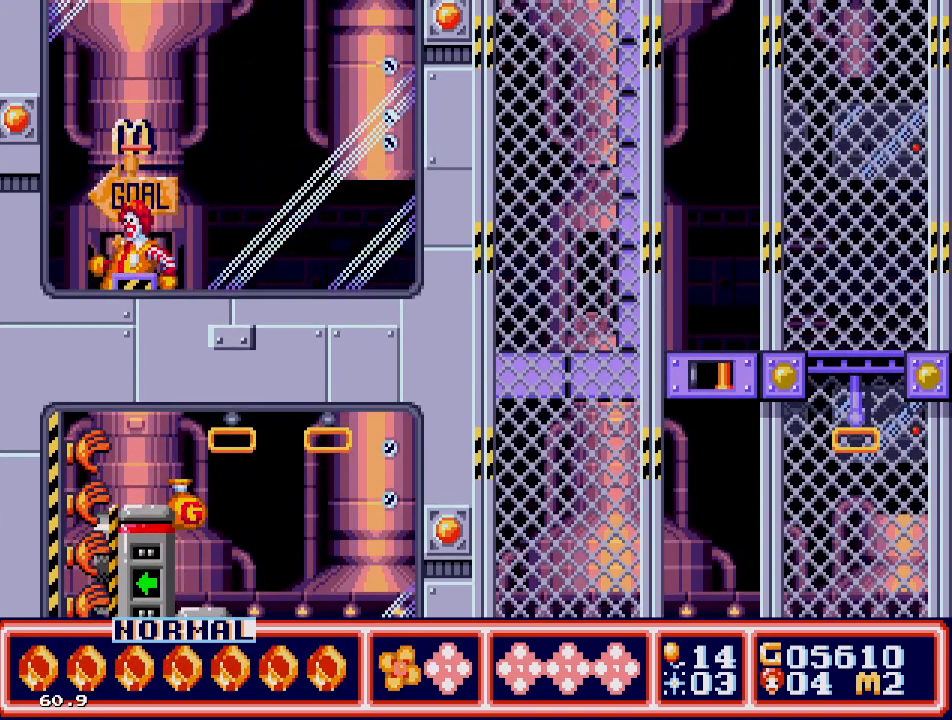
Gameplay with a controller; each line is a JSON object with the inputs held at the frame after it. "events" lists button and stick changes between this image and that frame as [ms after this image, input, new state], when the widget could be followed in between. Not read: L3 R3.
{"buttons": ["DPAD_LEFT"], "events": []}
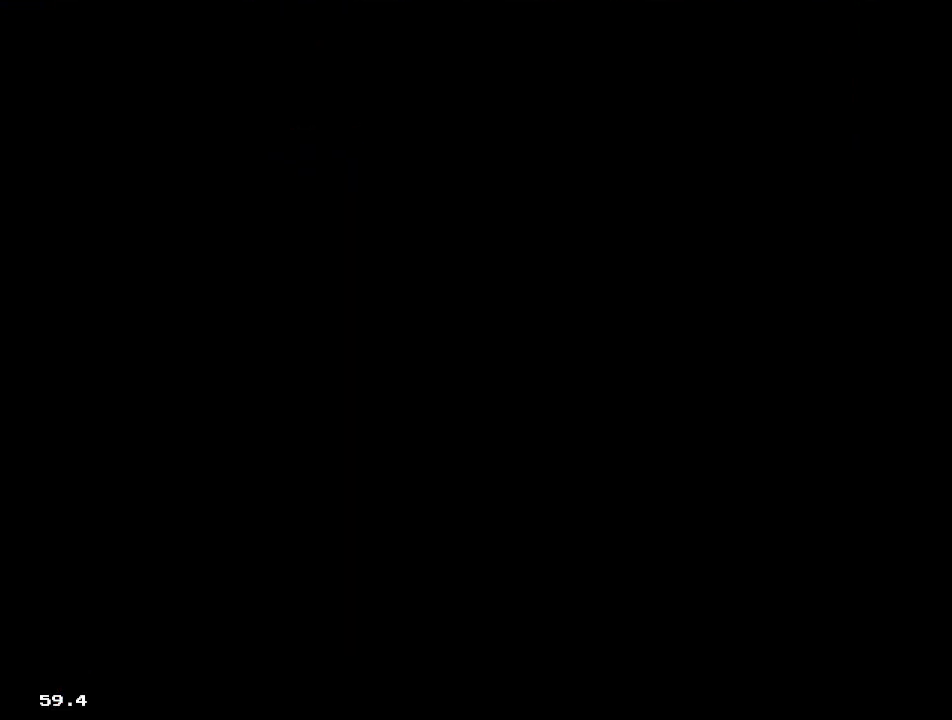
{"buttons": [], "events": [[100, "DPAD_LEFT", "up"]]}
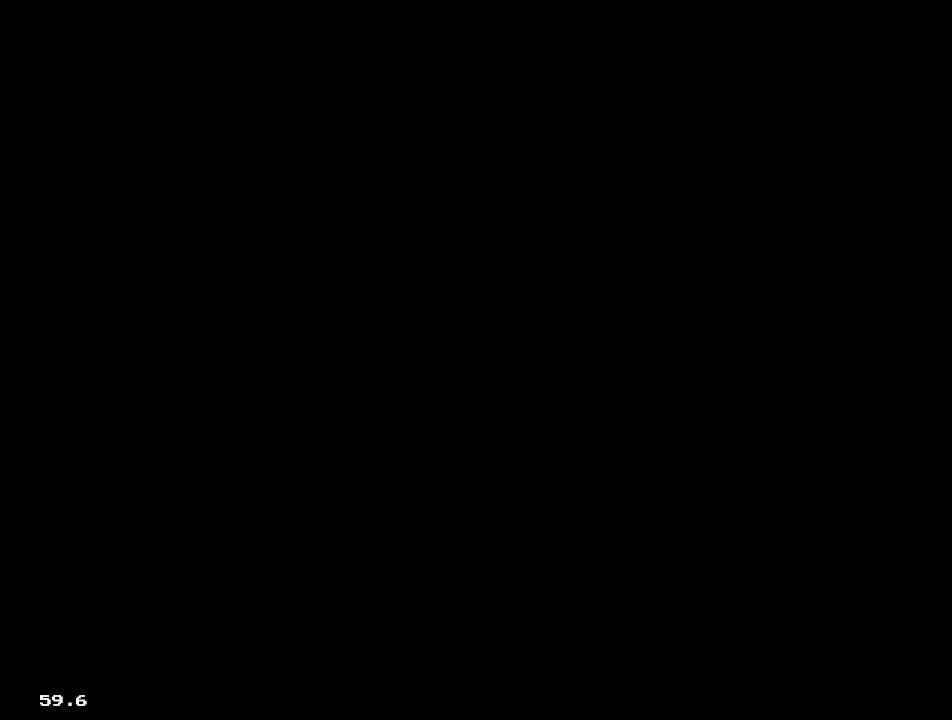
{"buttons": [], "events": []}
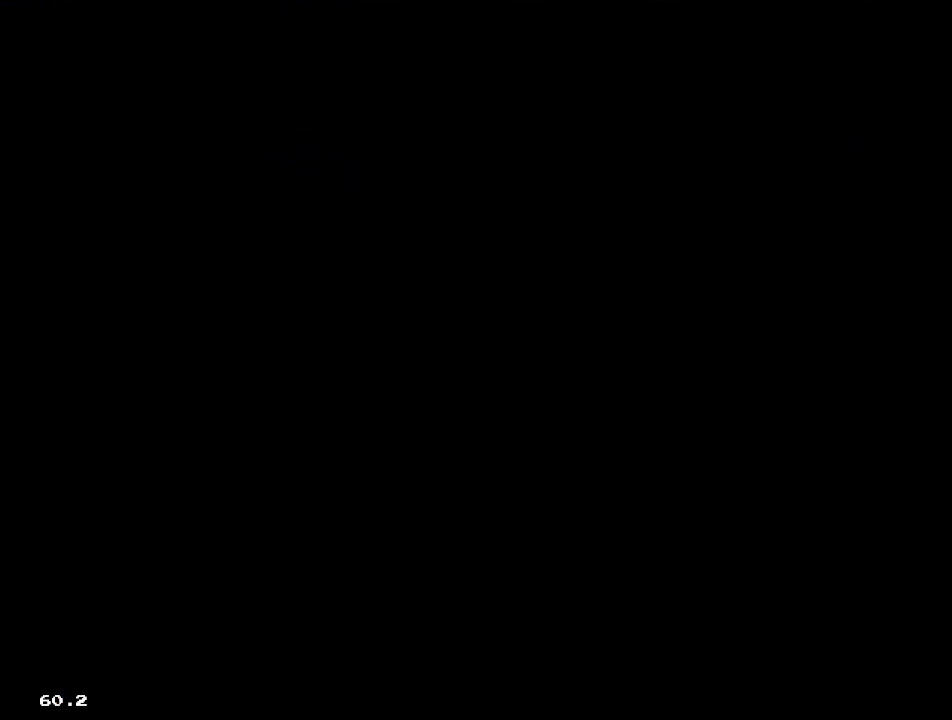
{"buttons": [], "events": []}
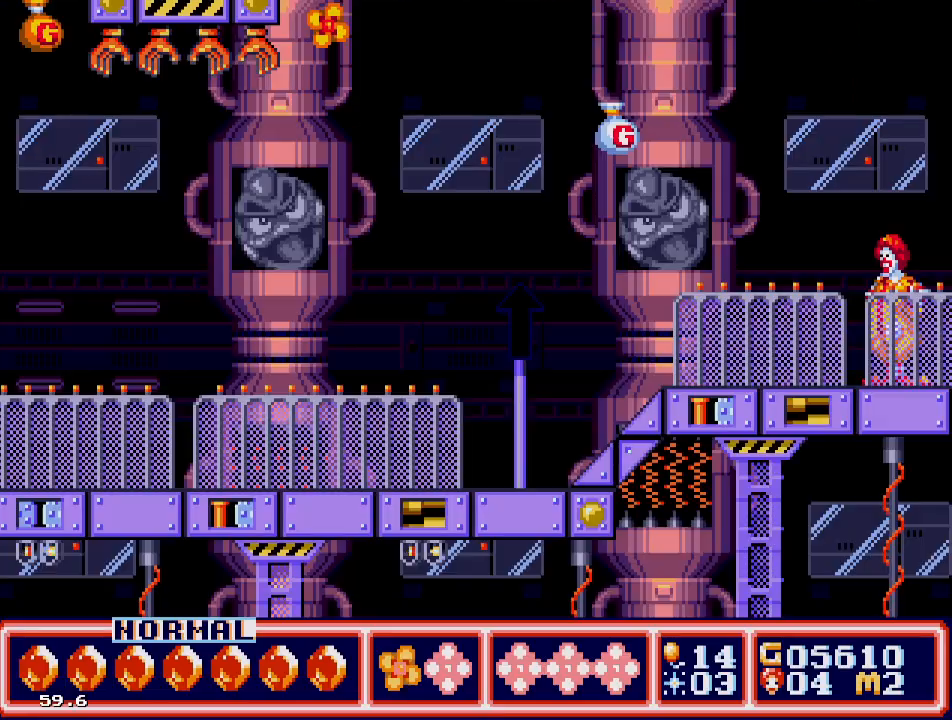
{"buttons": ["DPAD_LEFT"], "events": [[417, "DPAD_LEFT", "down"]]}
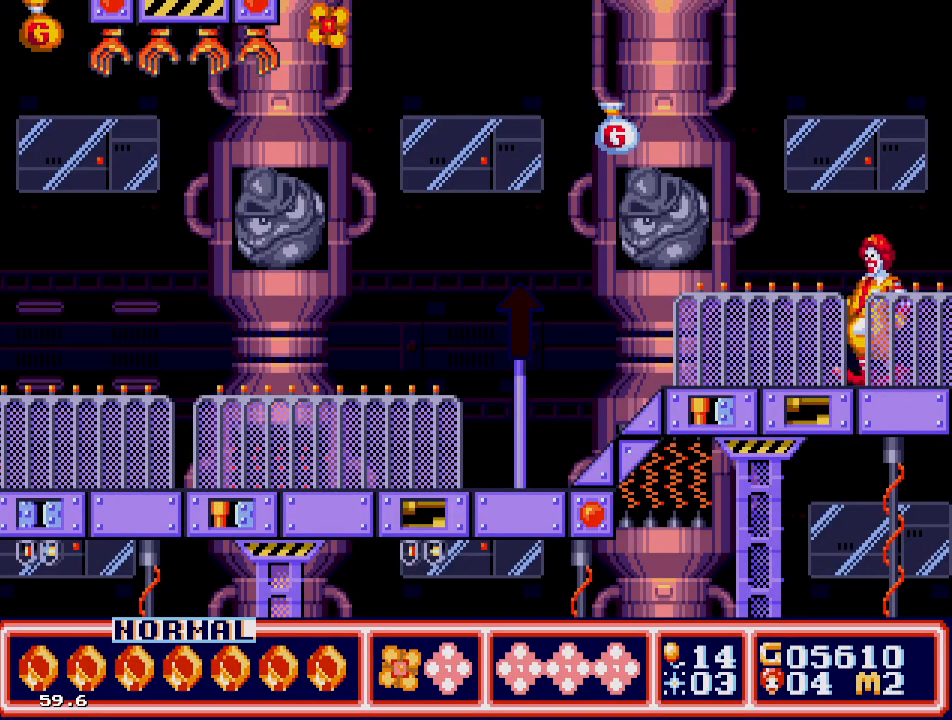
{"buttons": ["DPAD_LEFT"], "events": []}
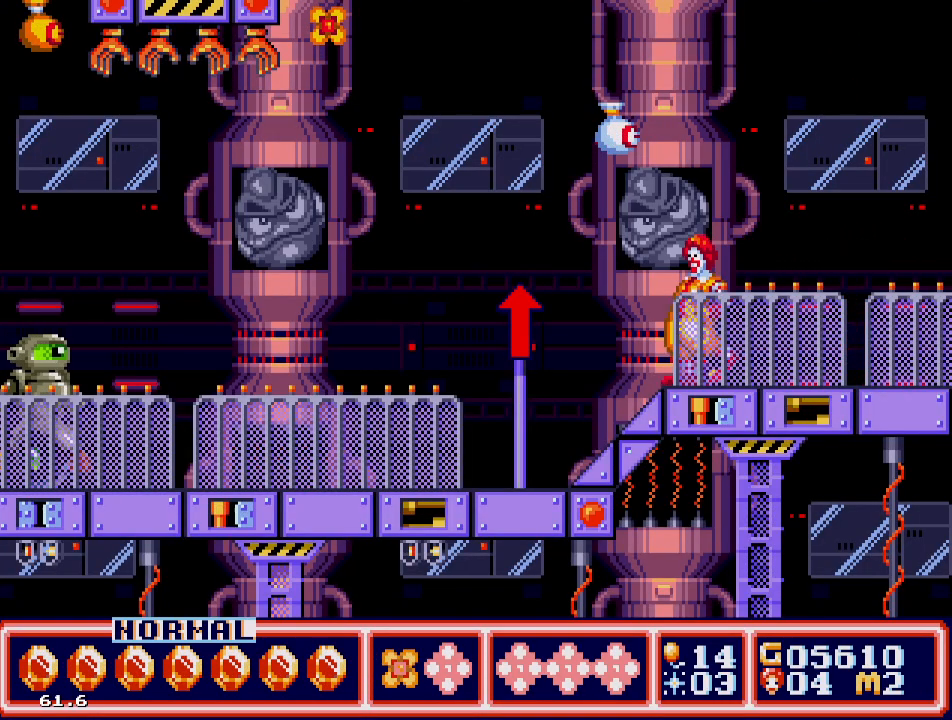
{"buttons": ["B", "DPAD_LEFT"], "events": [[33, "DPAD_LEFT", "up"], [100, "DPAD_LEFT", "down"], [250, "DPAD_LEFT", "up"], [400, "DPAD_LEFT", "down"], [467, "B", "down"]]}
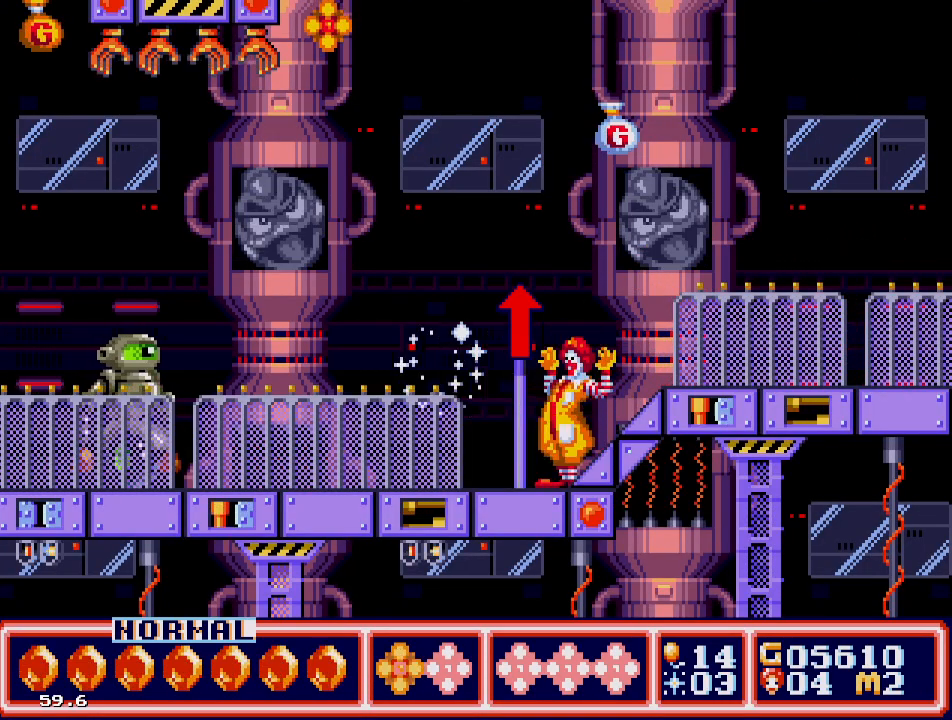
{"buttons": [], "events": [[67, "DPAD_LEFT", "up"], [83, "B", "up"], [133, "B", "down"], [233, "B", "up"], [283, "B", "down"], [350, "B", "up"], [400, "B", "down"], [500, "B", "up"]]}
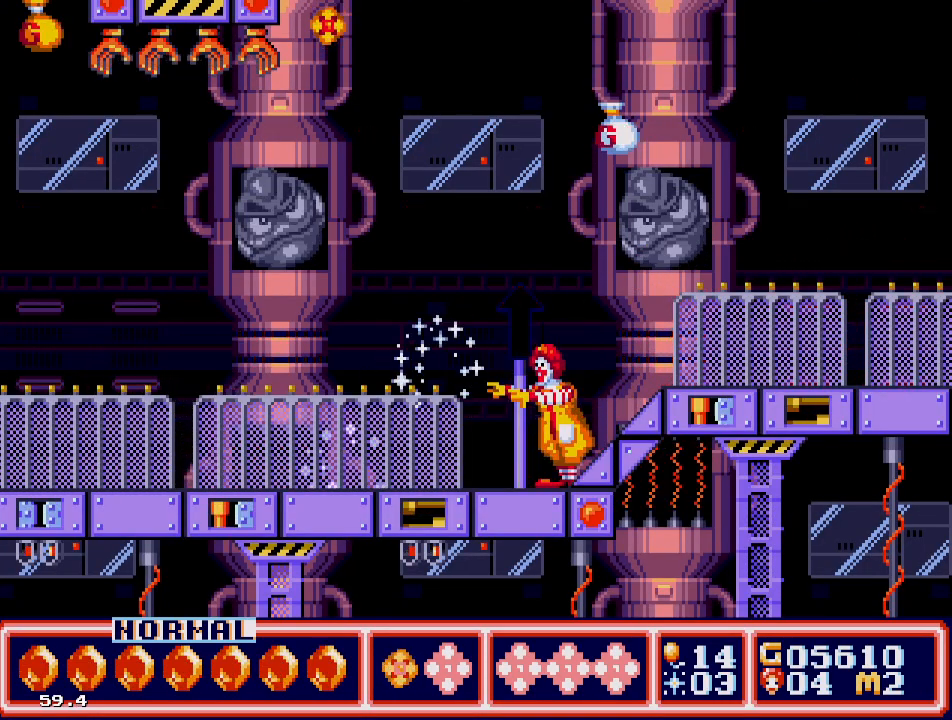
{"buttons": ["B"], "events": [[50, "B", "down"], [133, "B", "up"], [183, "B", "down"], [267, "B", "up"], [350, "B", "down"], [417, "B", "up"], [467, "B", "down"]]}
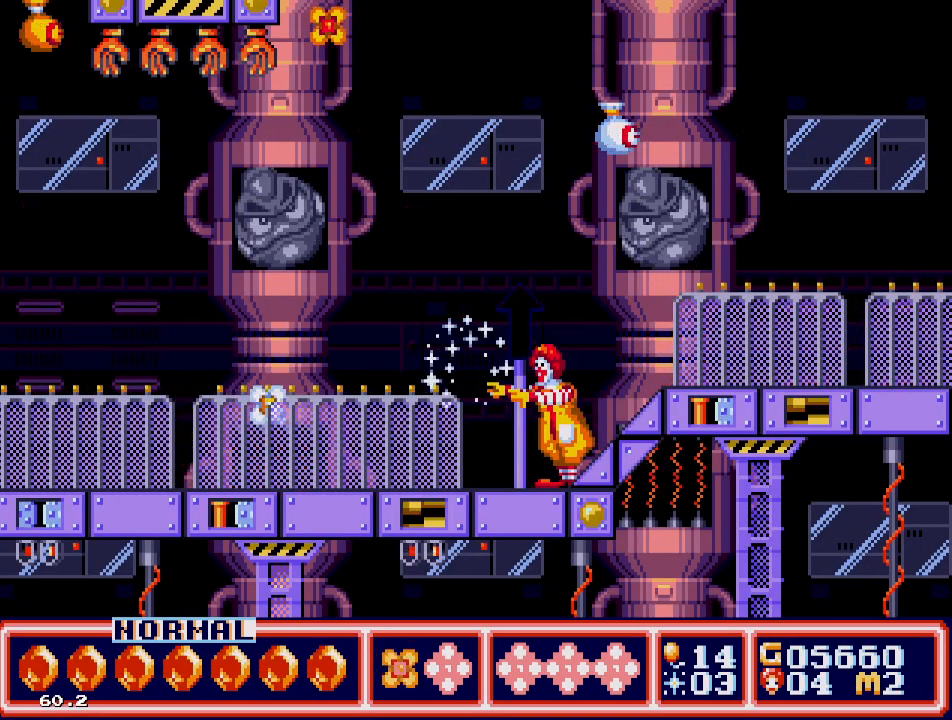
{"buttons": ["DPAD_LEFT"], "events": [[50, "B", "up"], [117, "B", "down"], [200, "B", "up"], [300, "DPAD_LEFT", "down"]]}
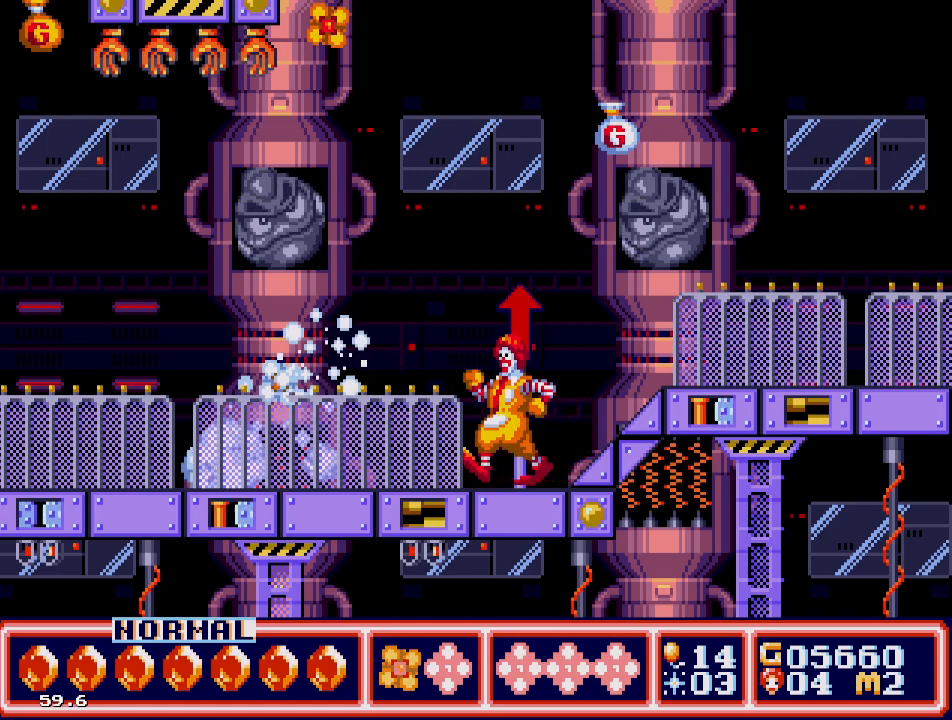
{"buttons": ["C", "DPAD_LEFT"], "events": [[500, "C", "down"]]}
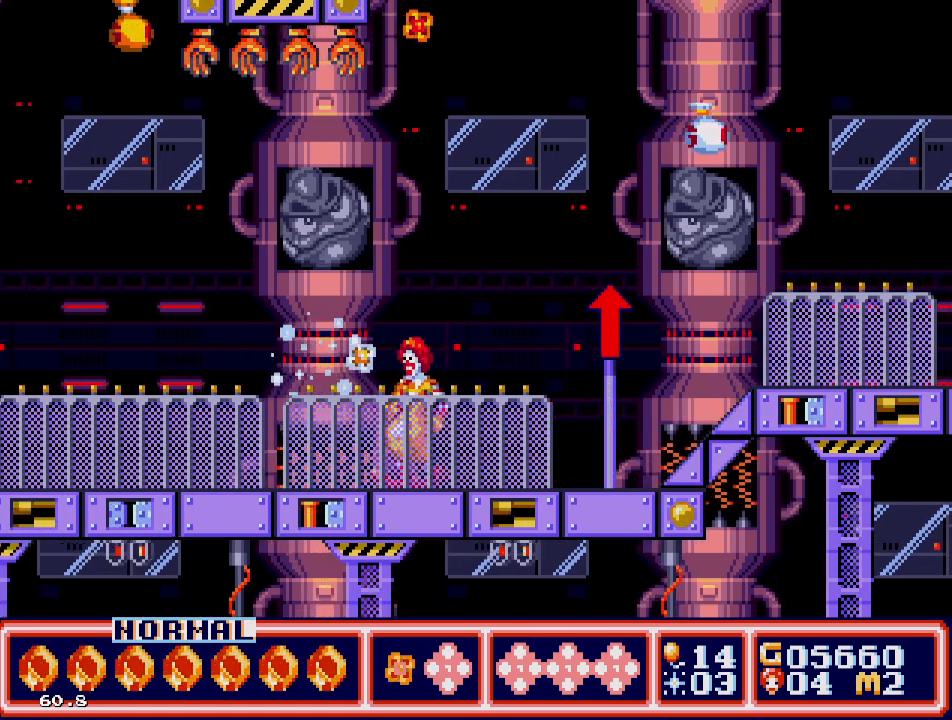
{"buttons": ["DPAD_LEFT"], "events": [[100, "C", "up"]]}
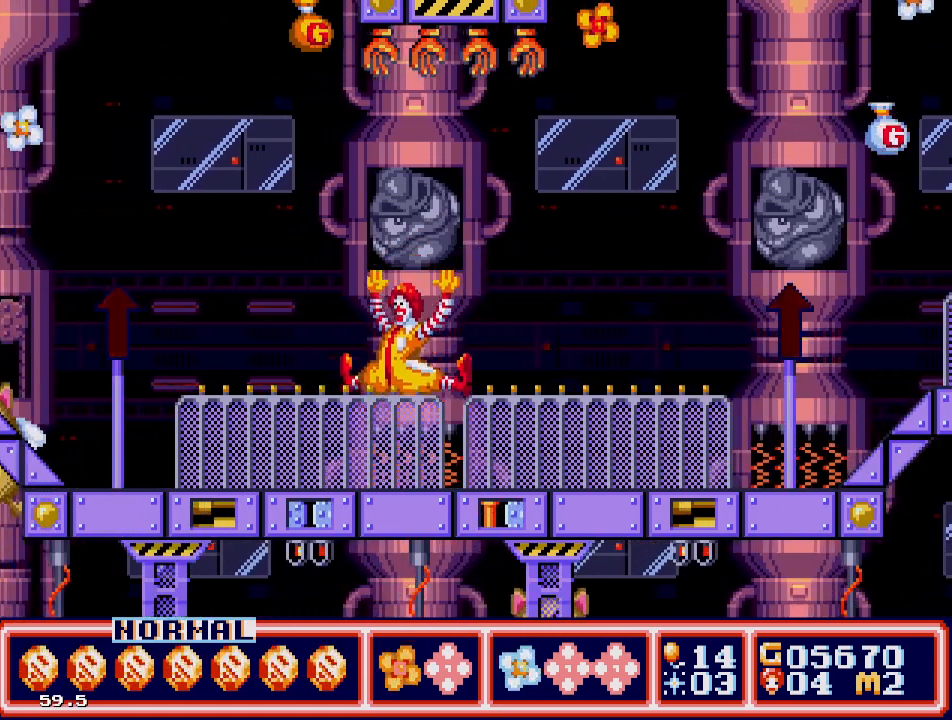
{"buttons": ["DPAD_RIGHT"], "events": [[433, "DPAD_UP", "down"], [467, "DPAD_LEFT", "up"], [483, "DPAD_RIGHT", "down"], [483, "DPAD_UP", "up"]]}
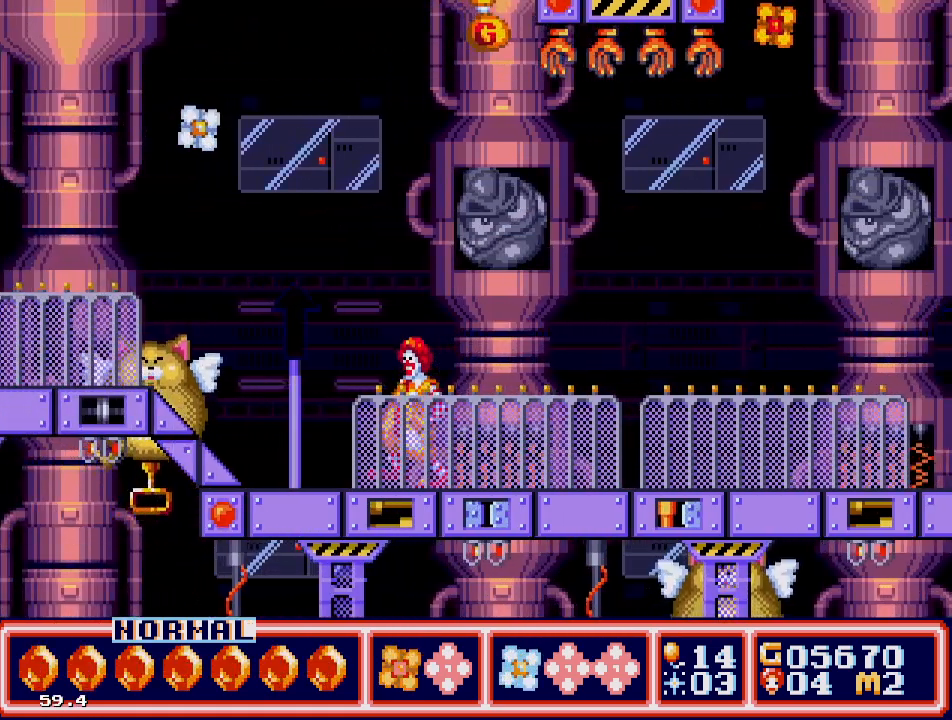
{"buttons": [], "events": [[67, "DPAD_RIGHT", "up"], [200, "DPAD_LEFT", "down"], [417, "DPAD_LEFT", "up"]]}
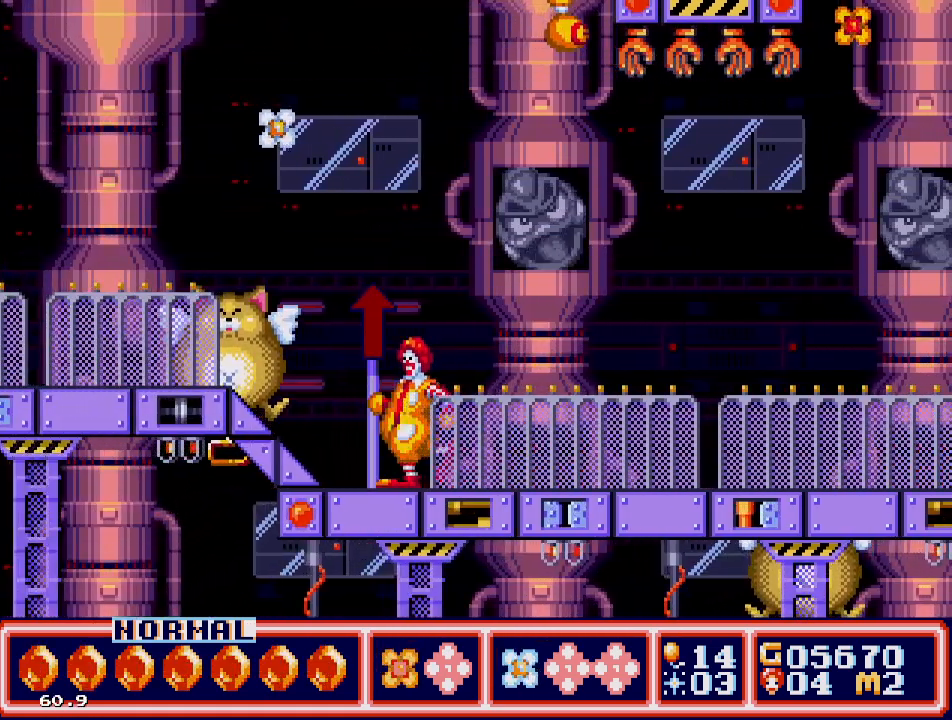
{"buttons": [], "events": [[83, "DPAD_LEFT", "down"], [267, "DPAD_LEFT", "up"]]}
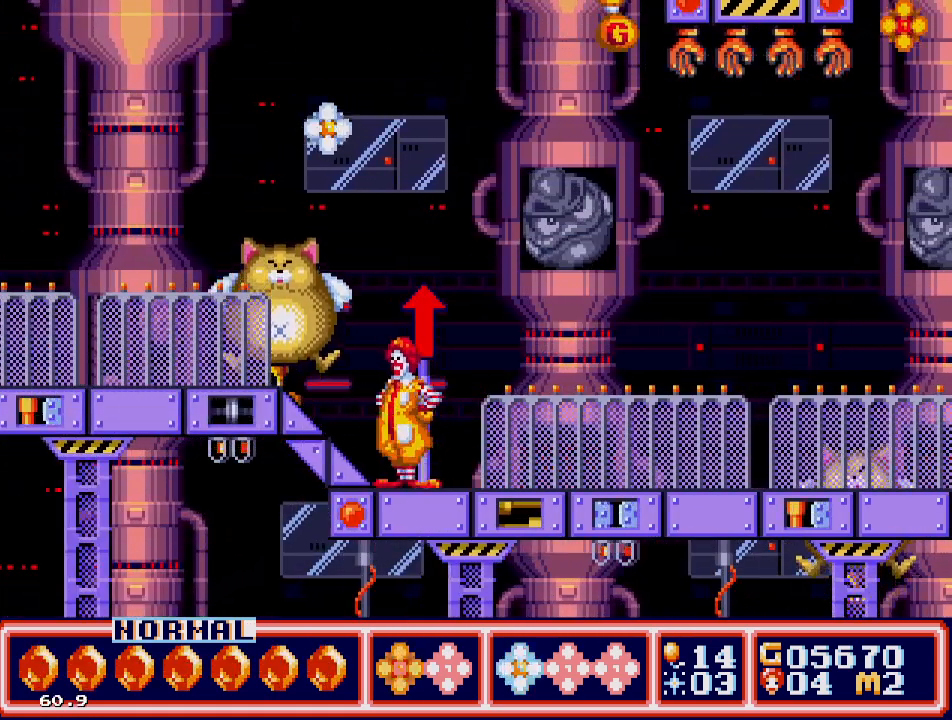
{"buttons": [], "events": [[33, "C", "down"], [33, "DPAD_LEFT", "down"], [167, "C", "up"], [417, "DPAD_LEFT", "up"]]}
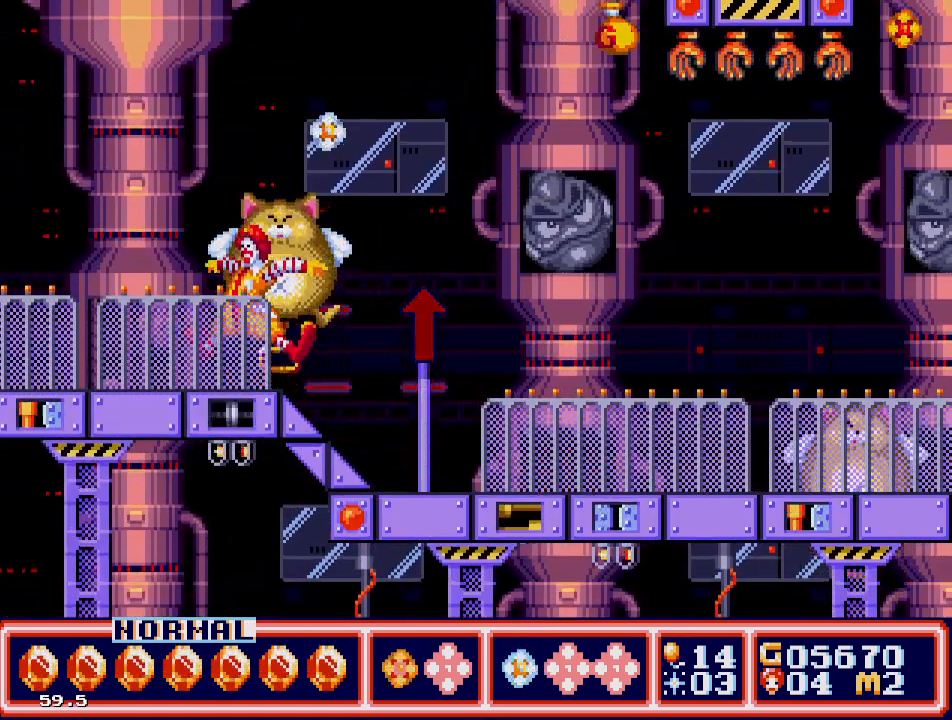
{"buttons": [], "events": [[33, "DPAD_RIGHT", "down"], [117, "DPAD_RIGHT", "up"]]}
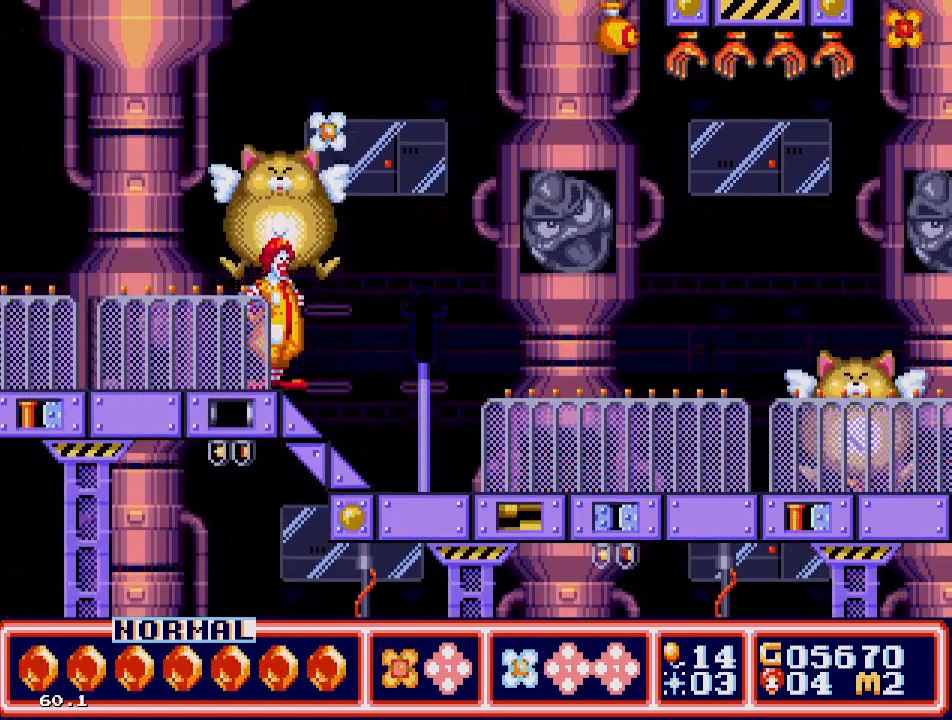
{"buttons": ["DPAD_UP"], "events": [[133, "DPAD_UP", "down"]]}
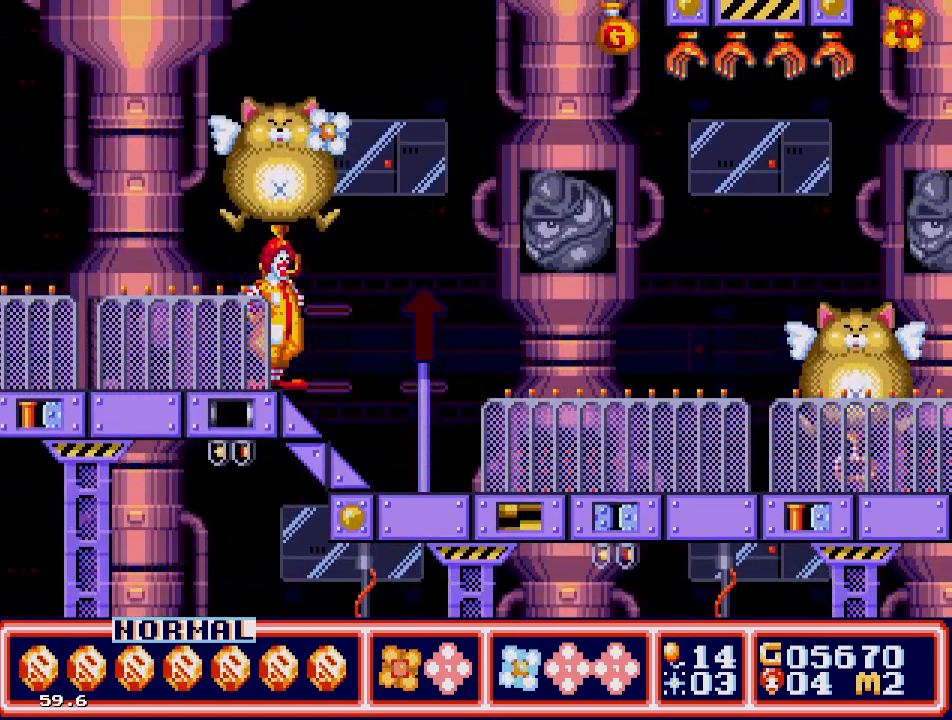
{"buttons": ["DPAD_UP"], "events": []}
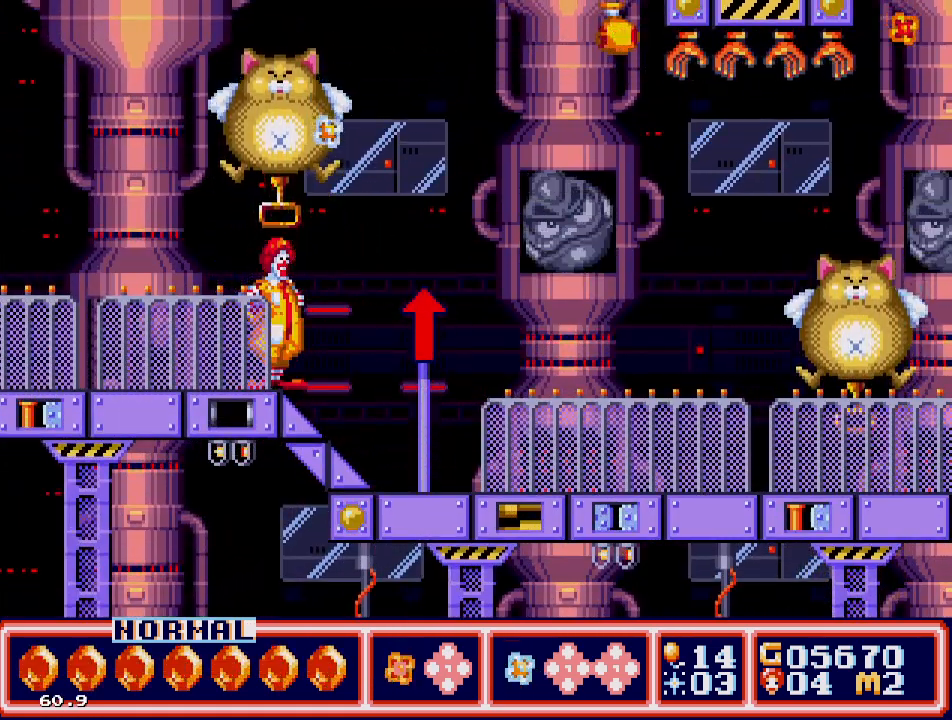
{"buttons": ["A", "DPAD_UP"], "events": [[400, "A", "down"]]}
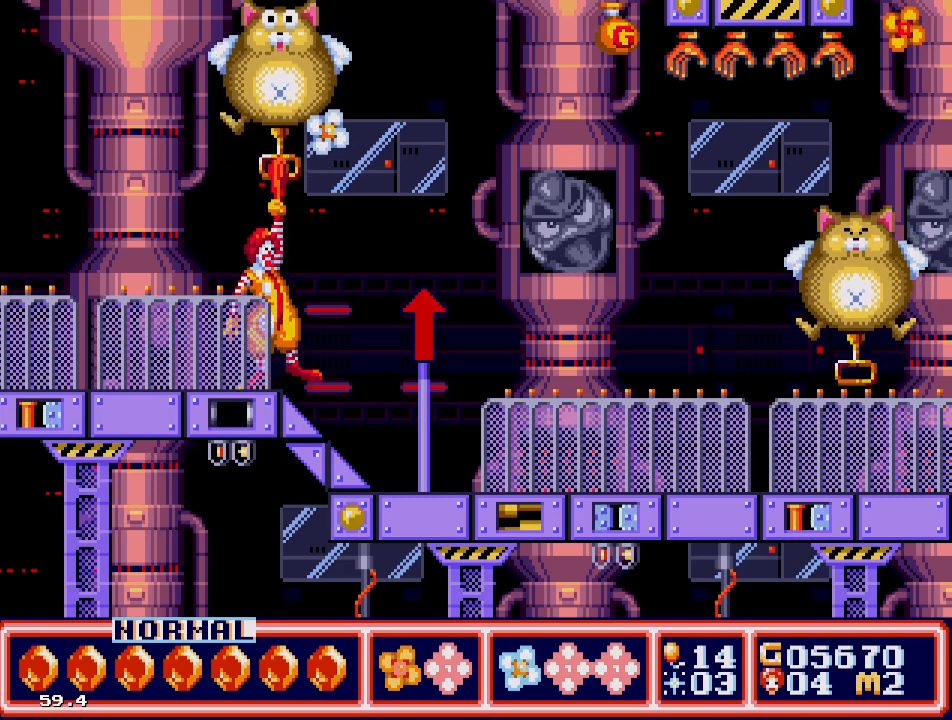
{"buttons": ["A"], "events": [[450, "DPAD_UP", "up"]]}
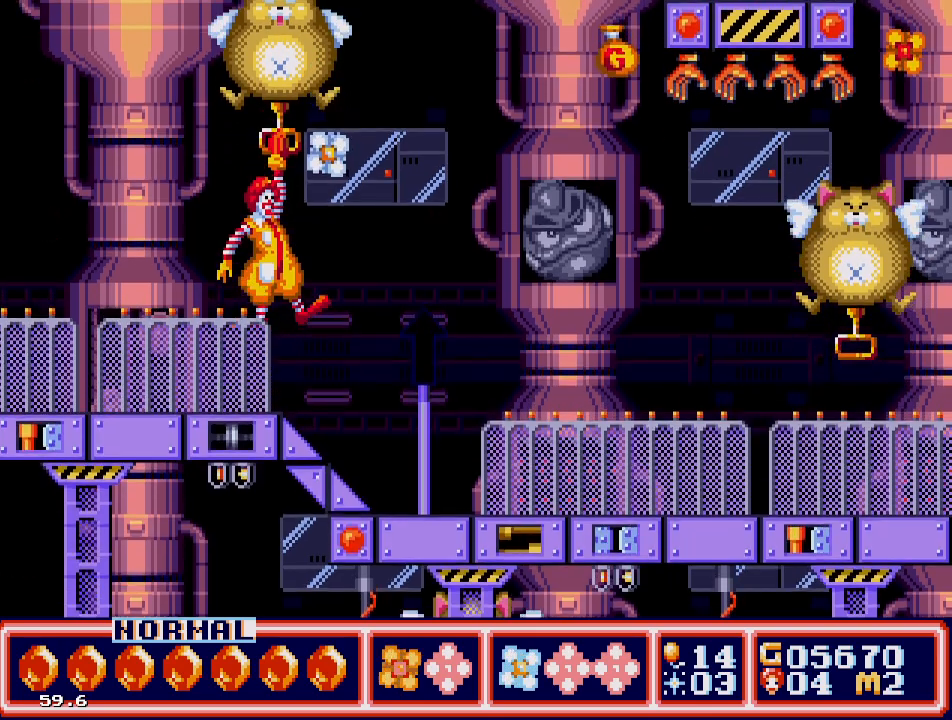
{"buttons": ["A"], "events": []}
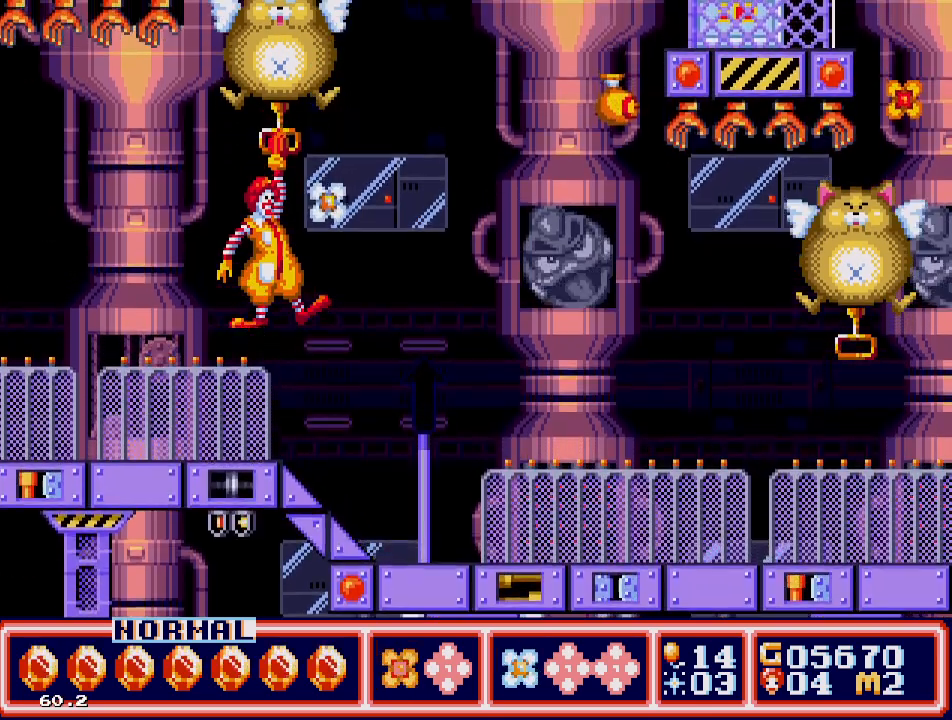
{"buttons": ["A", "DPAD_RIGHT"], "events": [[450, "DPAD_RIGHT", "down"]]}
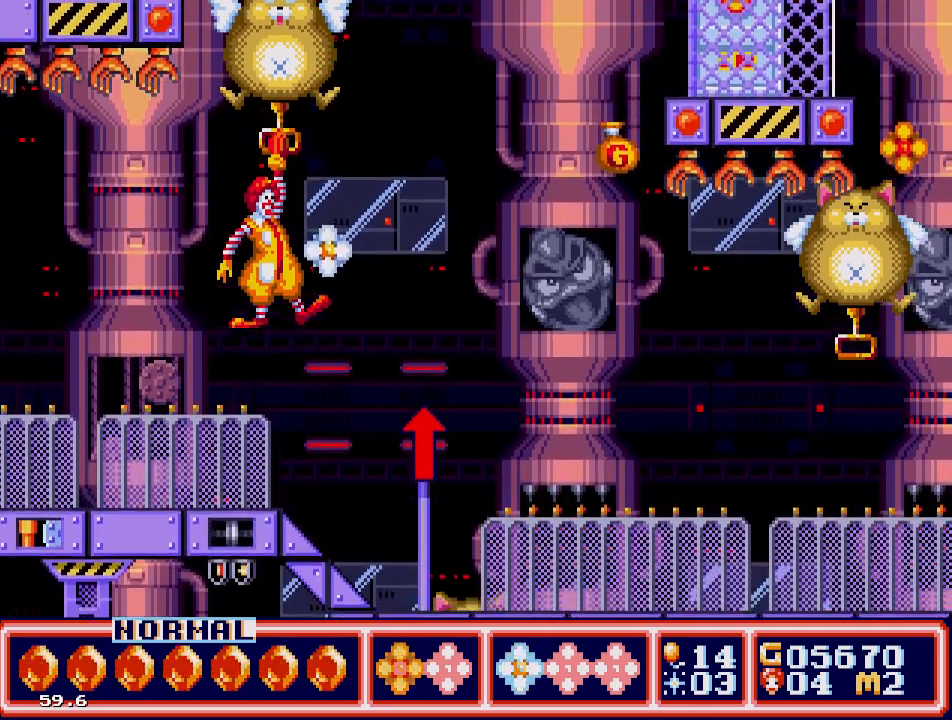
{"buttons": ["A"], "events": [[283, "DPAD_RIGHT", "up"]]}
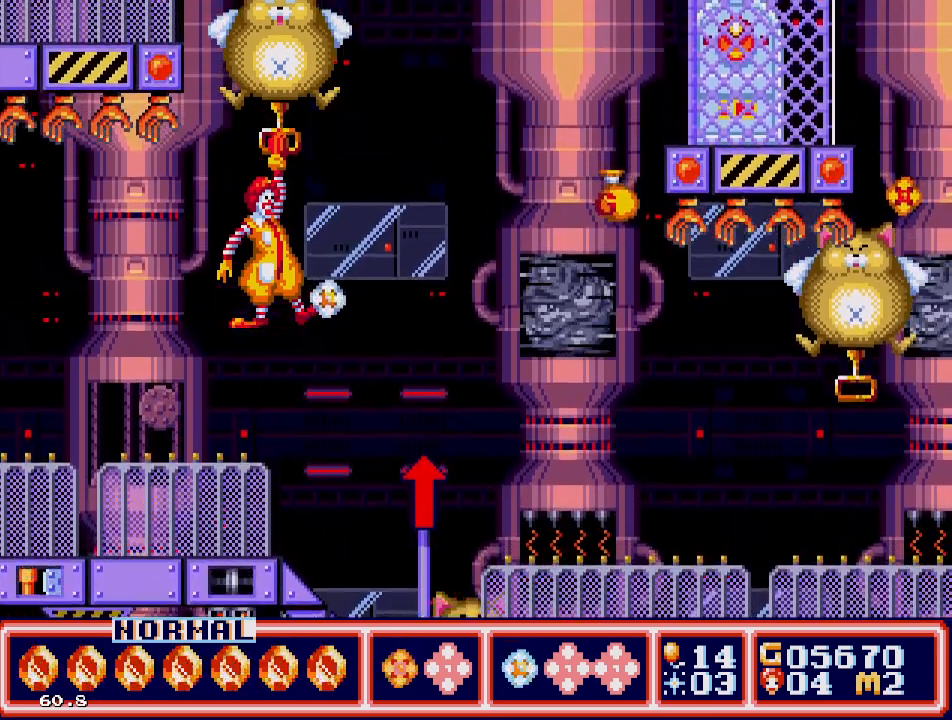
{"buttons": ["A", "DPAD_RIGHT"], "events": [[200, "DPAD_DOWN", "down"], [367, "DPAD_RIGHT", "down"], [467, "DPAD_DOWN", "up"]]}
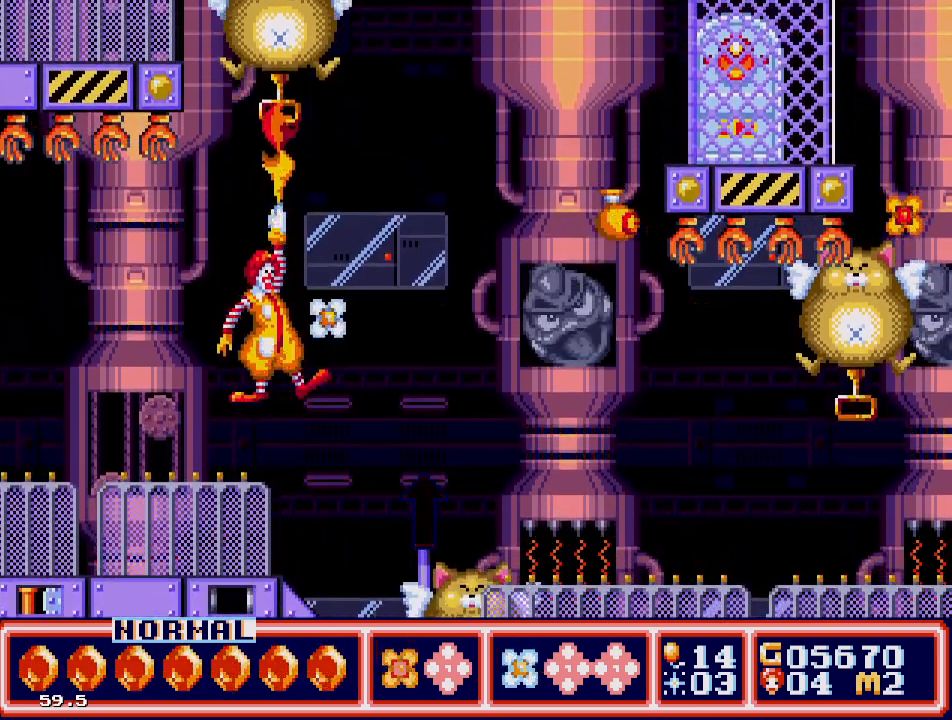
{"buttons": ["A"], "events": [[33, "DPAD_DOWN", "down"], [100, "DPAD_DOWN", "up"], [117, "DPAD_RIGHT", "up"], [317, "DPAD_UP", "down"], [500, "DPAD_UP", "up"]]}
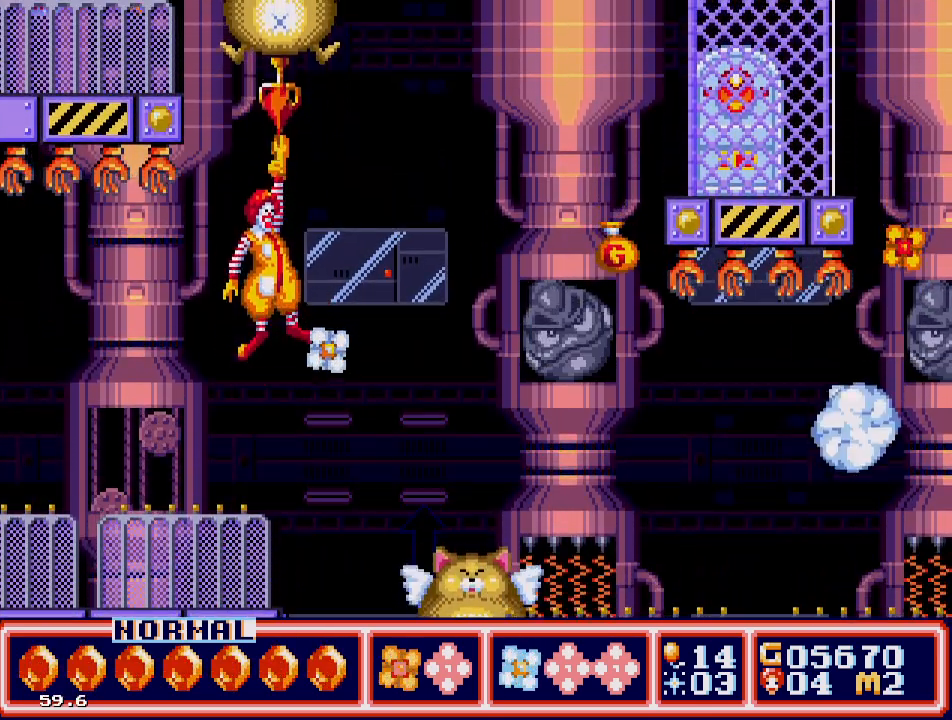
{"buttons": ["A", "DPAD_UP"], "events": [[167, "DPAD_UP", "down"]]}
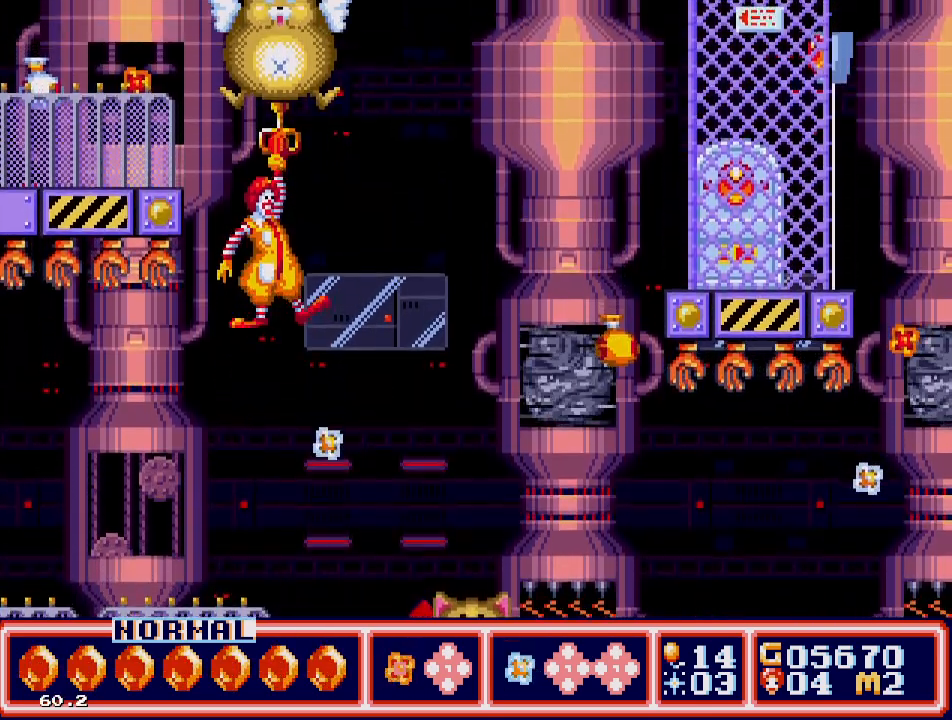
{"buttons": ["A", "DPAD_UP", "DPAD_LEFT"], "events": [[33, "DPAD_UP", "up"], [250, "DPAD_LEFT", "down"], [250, "DPAD_UP", "down"]]}
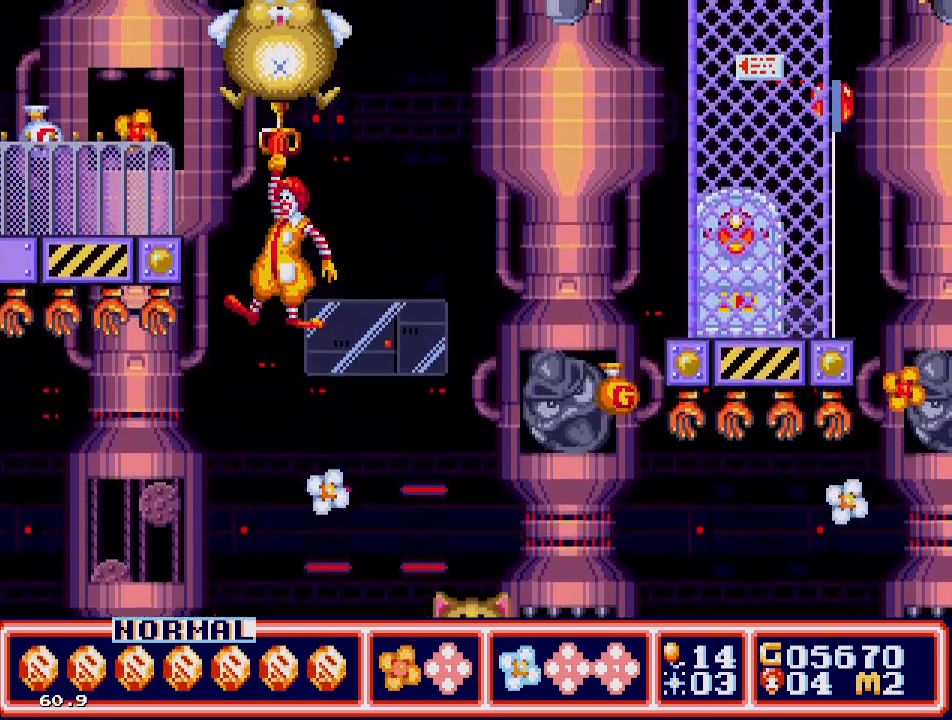
{"buttons": ["A"], "events": [[233, "DPAD_LEFT", "up"], [267, "DPAD_UP", "up"]]}
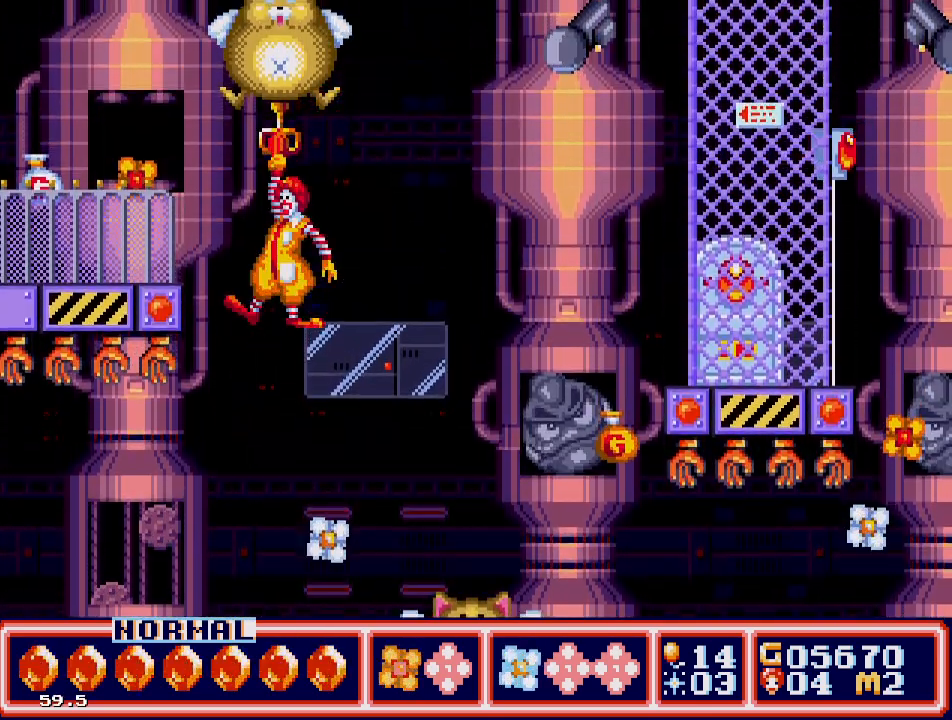
{"buttons": ["DPAD_UP", "DPAD_LEFT"], "events": [[67, "DPAD_LEFT", "down"], [167, "DPAD_UP", "down"], [417, "A", "up"]]}